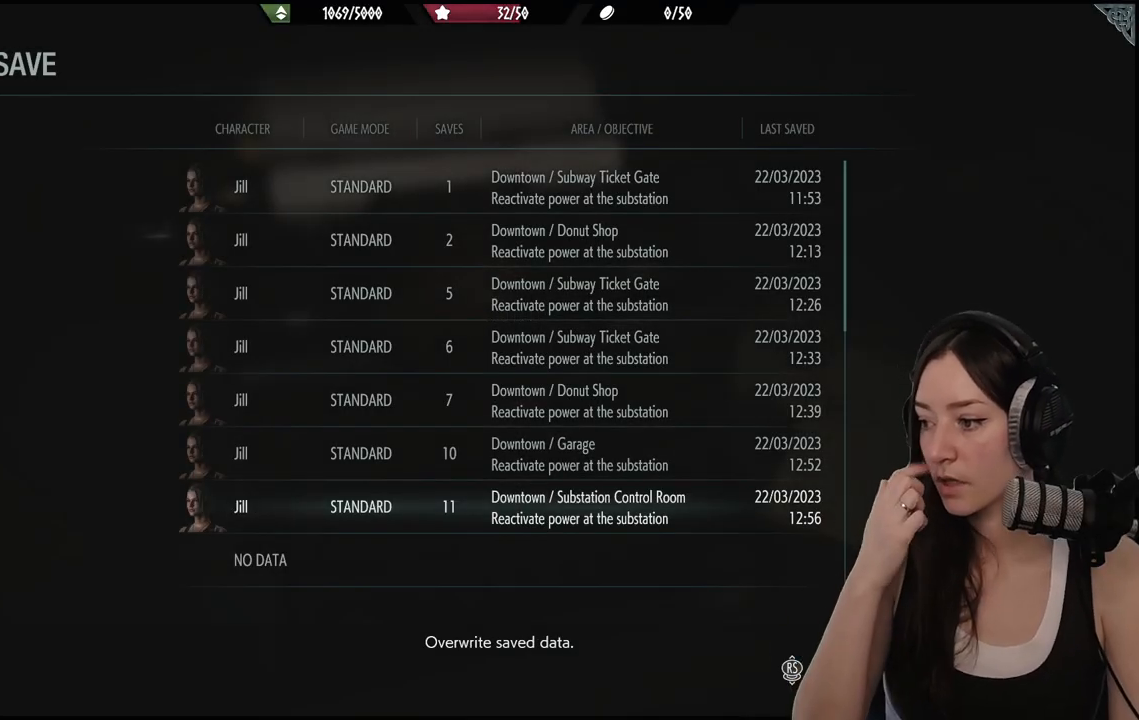
Gameplay with a controller (Xbox layout); each line is a JSON object with the inputs held at the frame after it. "events" lists button and stick changes between this image and that frame as [ms after this image, input, new state], when the widget could be followed in between.
{"buttons": [], "left_stick": "center", "right_stick": "center", "events": []}
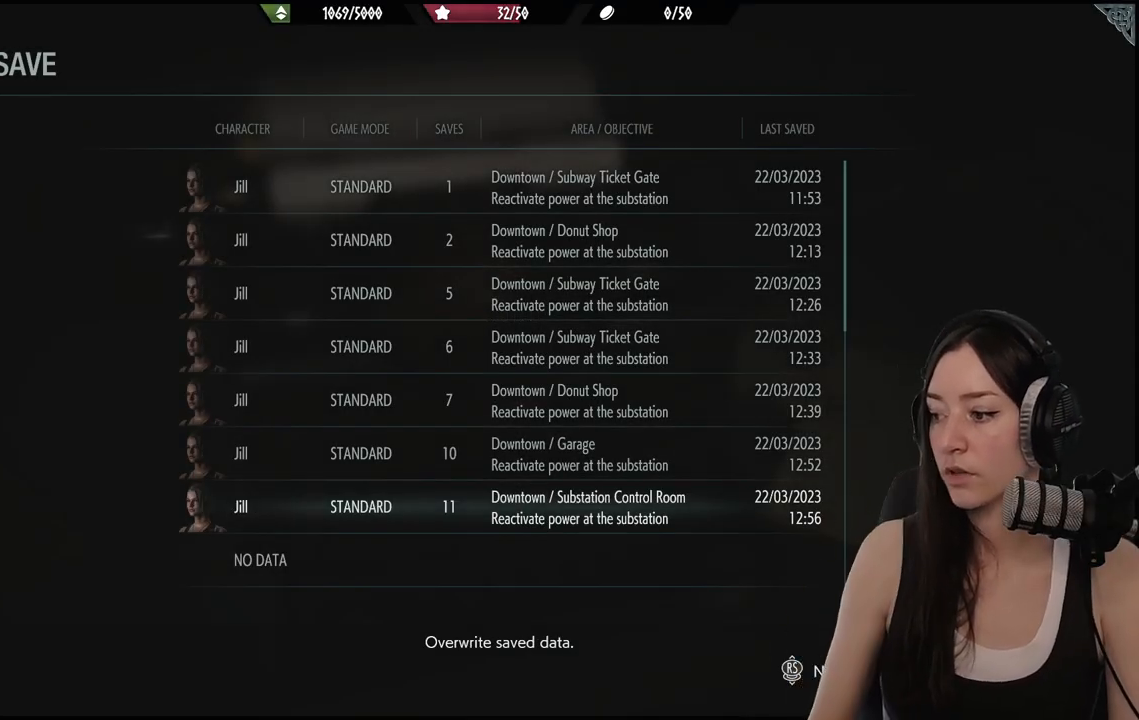
{"buttons": [], "left_stick": "center", "right_stick": "center", "events": []}
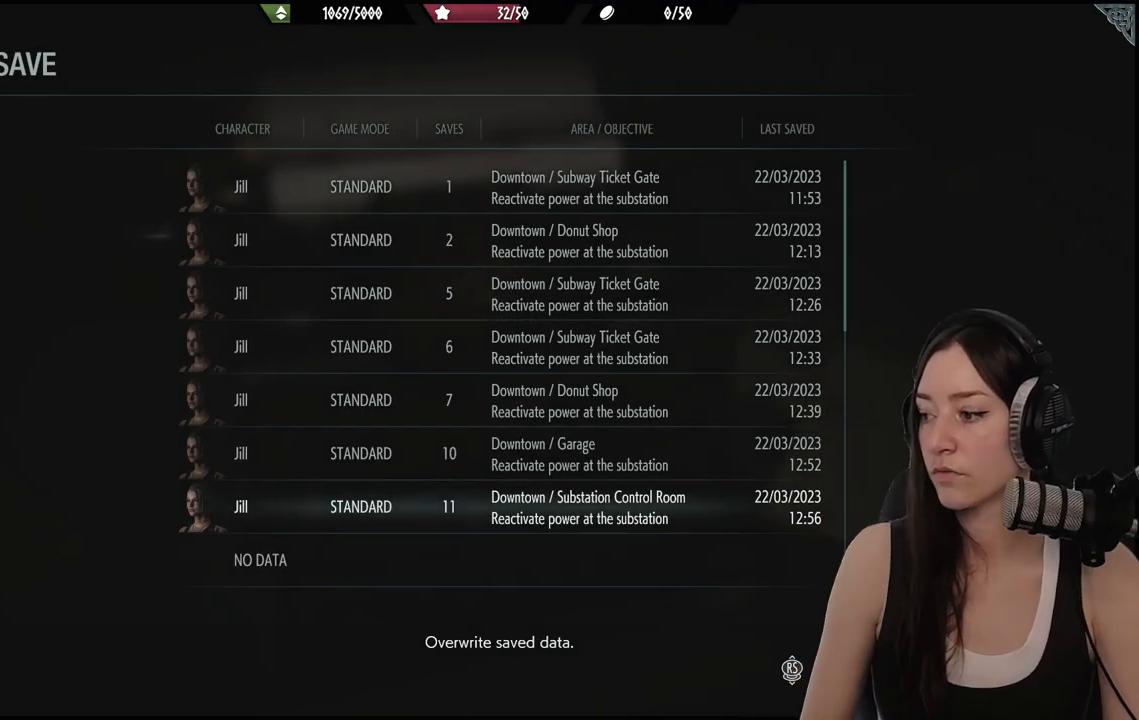
{"buttons": [], "left_stick": "center", "right_stick": "left", "events": [[233, "right_stick", "left"]]}
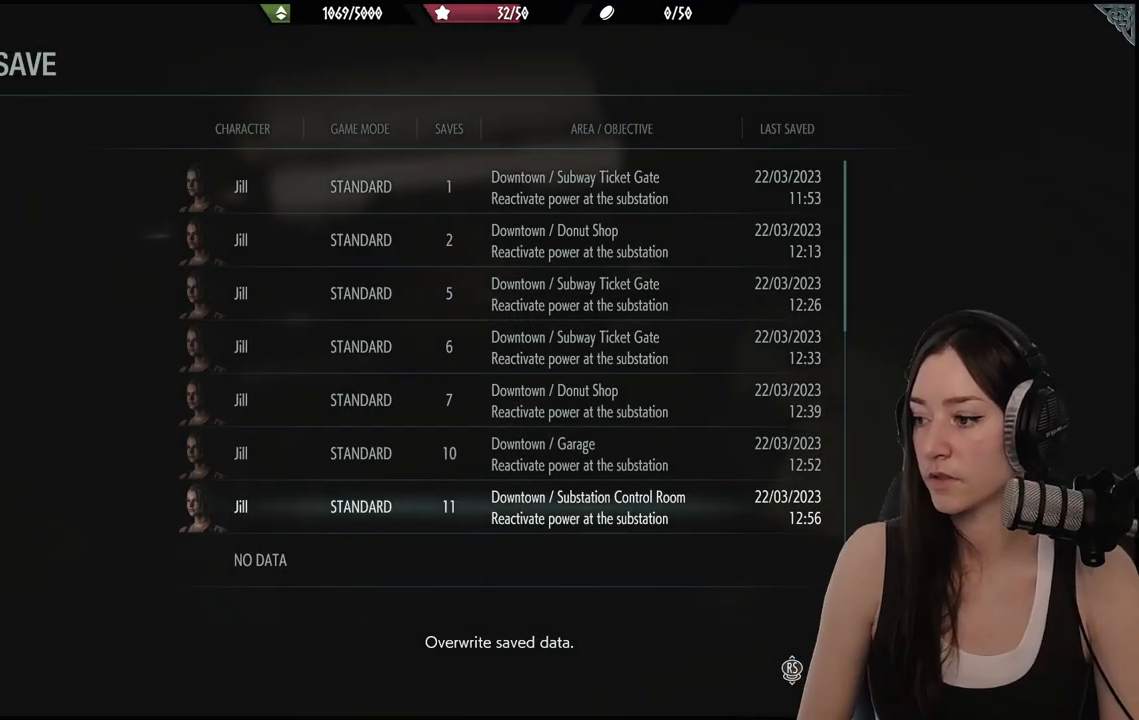
{"buttons": [], "left_stick": "center", "right_stick": "center", "events": [[33, "right_stick", "center"]]}
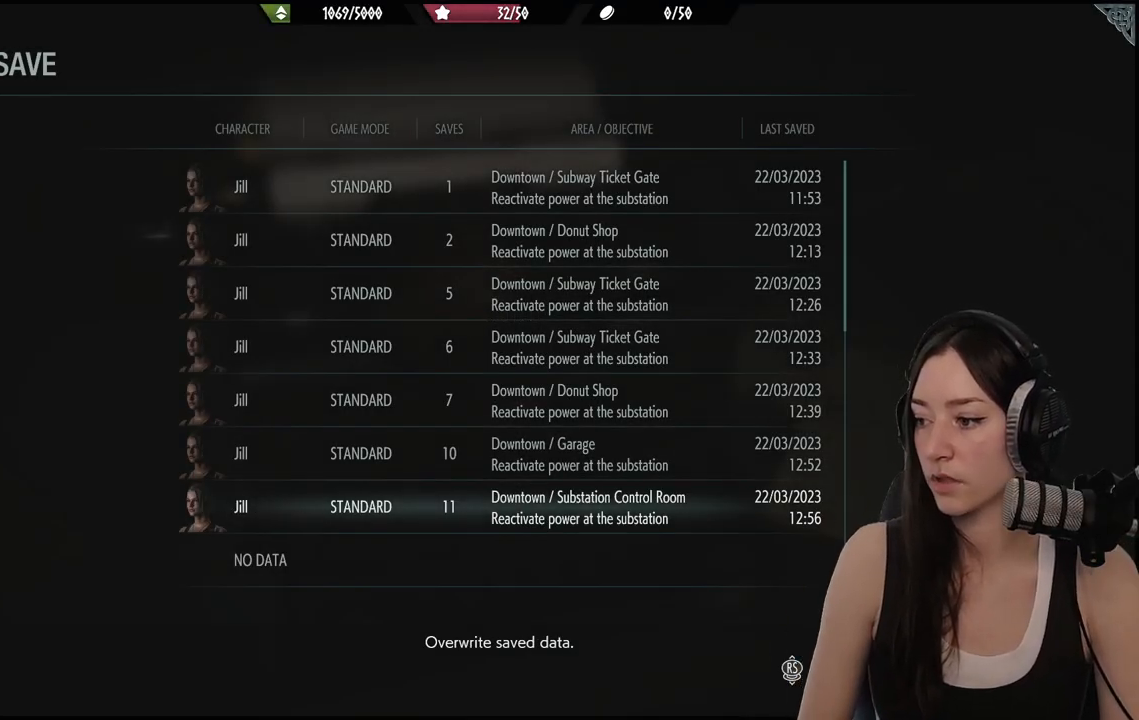
{"buttons": [], "left_stick": "center", "right_stick": "center", "events": [[350, "B", "down"], [450, "B", "up"]]}
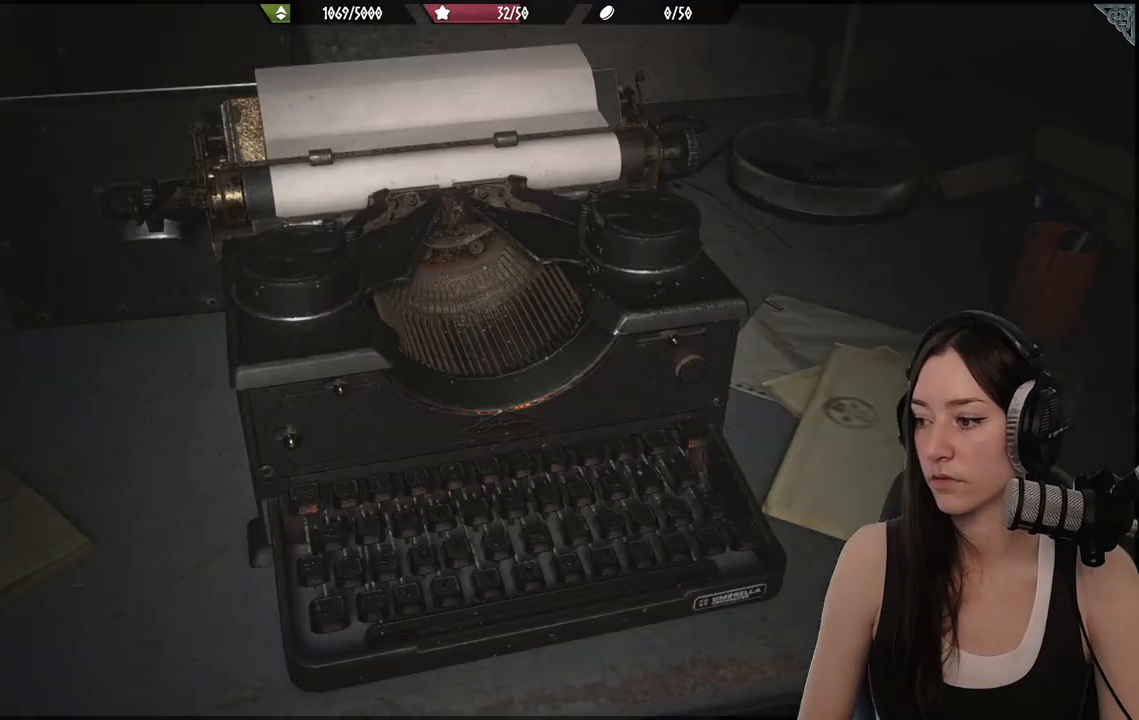
{"buttons": [], "left_stick": "down", "right_stick": "left", "events": [[183, "left_stick", "down"], [217, "right_stick", "left"]]}
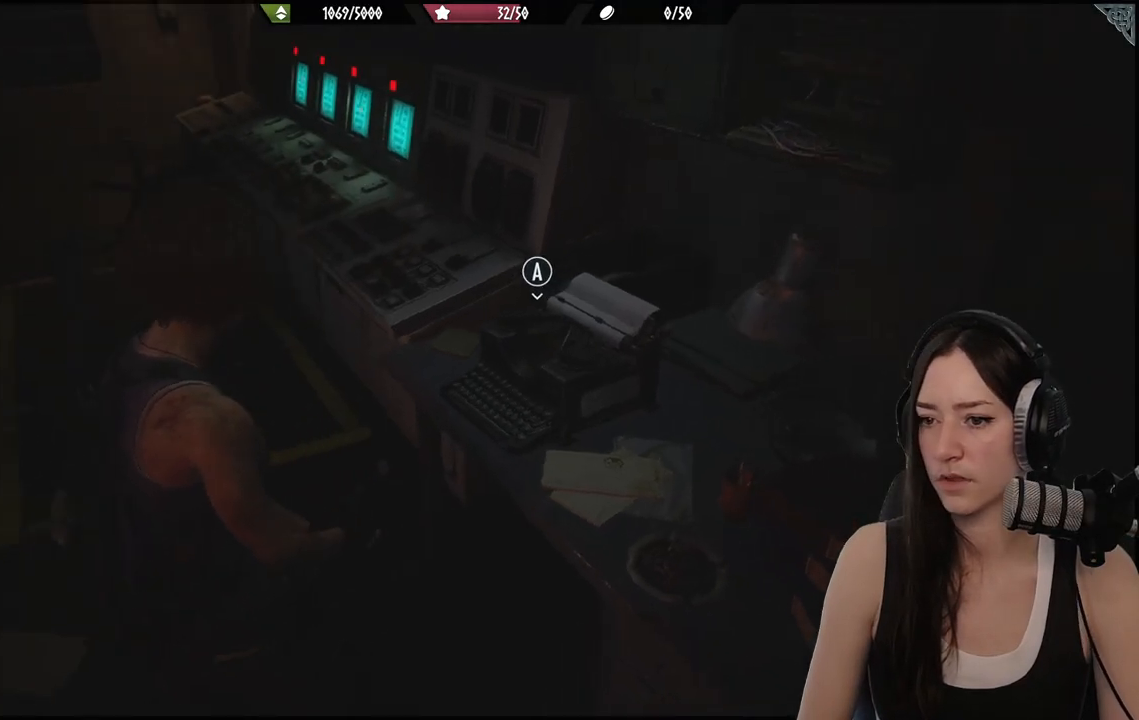
{"buttons": [], "left_stick": "up", "right_stick": "left", "events": [[217, "left_stick", "left"], [317, "left_stick", "up-left"], [450, "left_stick", "up"]]}
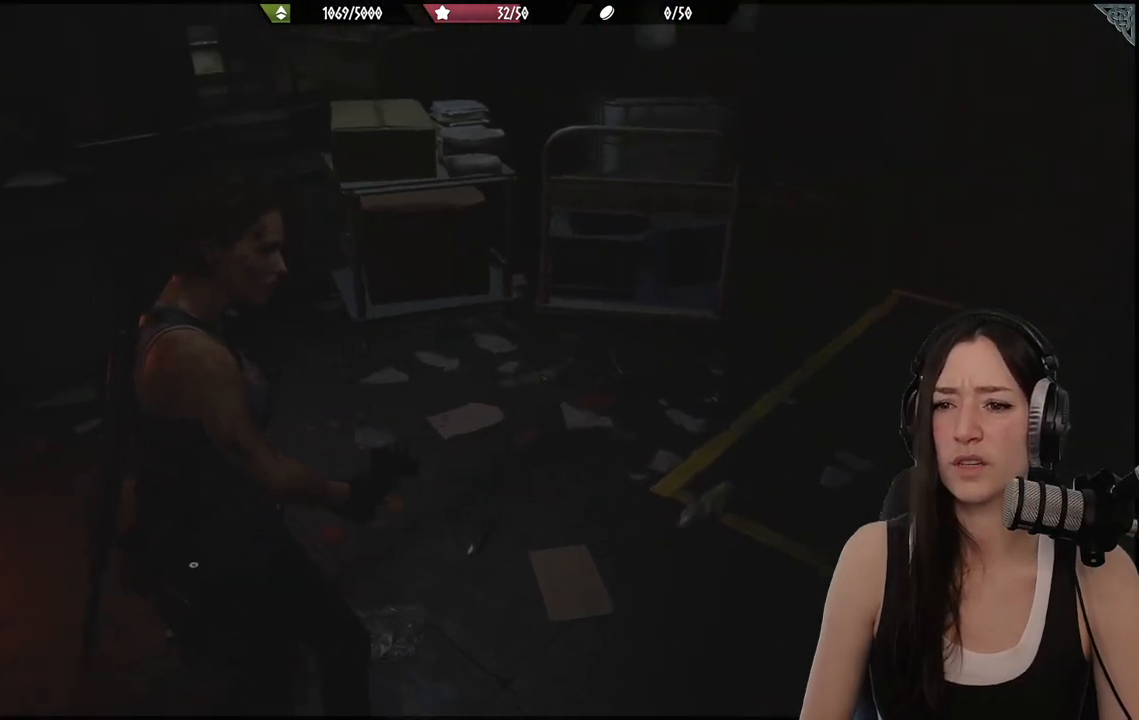
{"buttons": [], "left_stick": "up-right", "right_stick": "center", "events": [[33, "right_stick", "center"], [333, "left_stick", "up-right"]]}
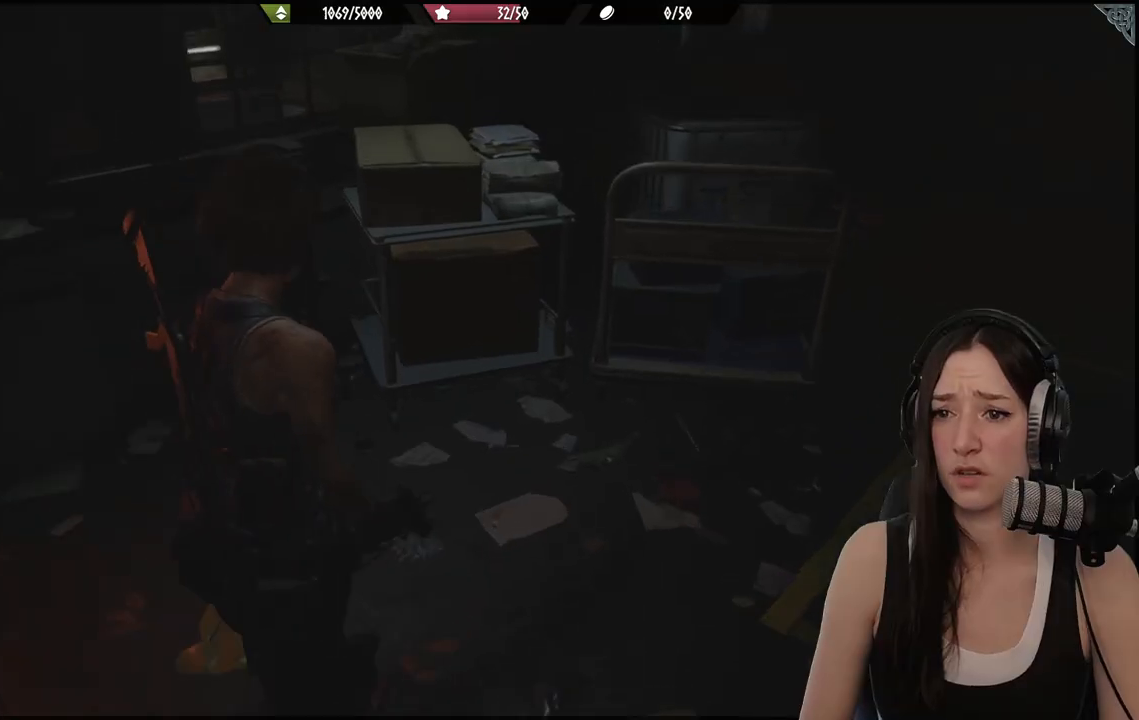
{"buttons": [], "left_stick": "up-right", "right_stick": "right", "events": [[167, "right_stick", "right"]]}
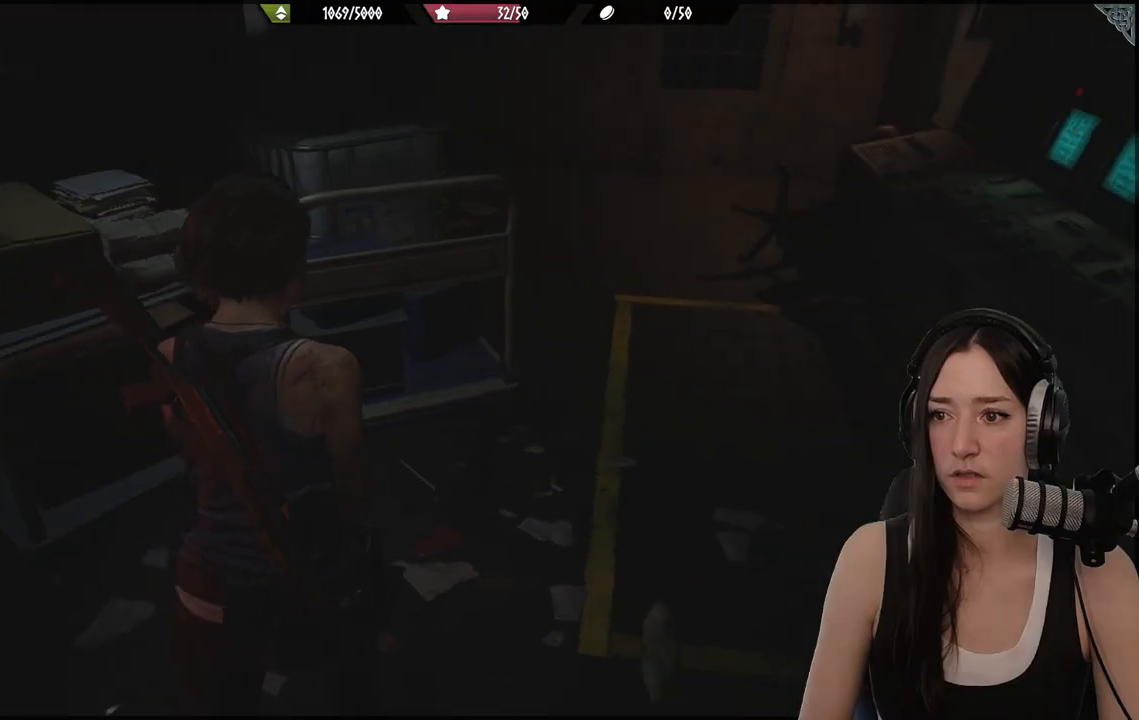
{"buttons": [], "left_stick": "up-right", "right_stick": "center", "events": [[133, "right_stick", "center"]]}
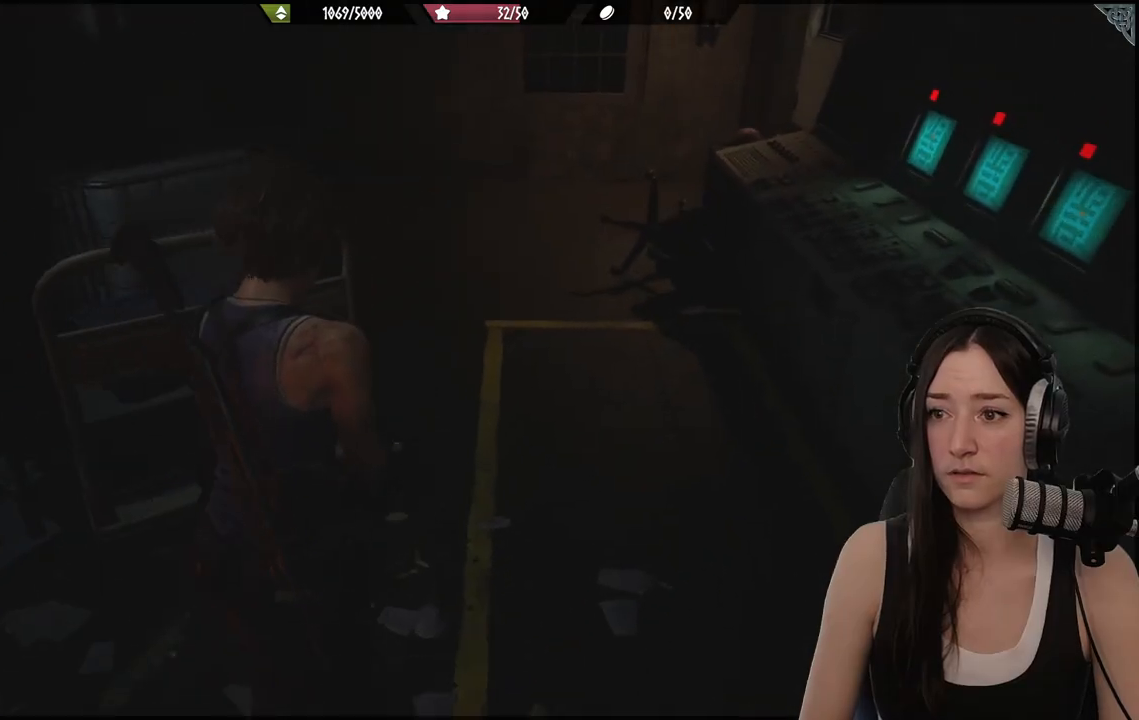
{"buttons": [], "left_stick": "up-right", "right_stick": "center", "events": []}
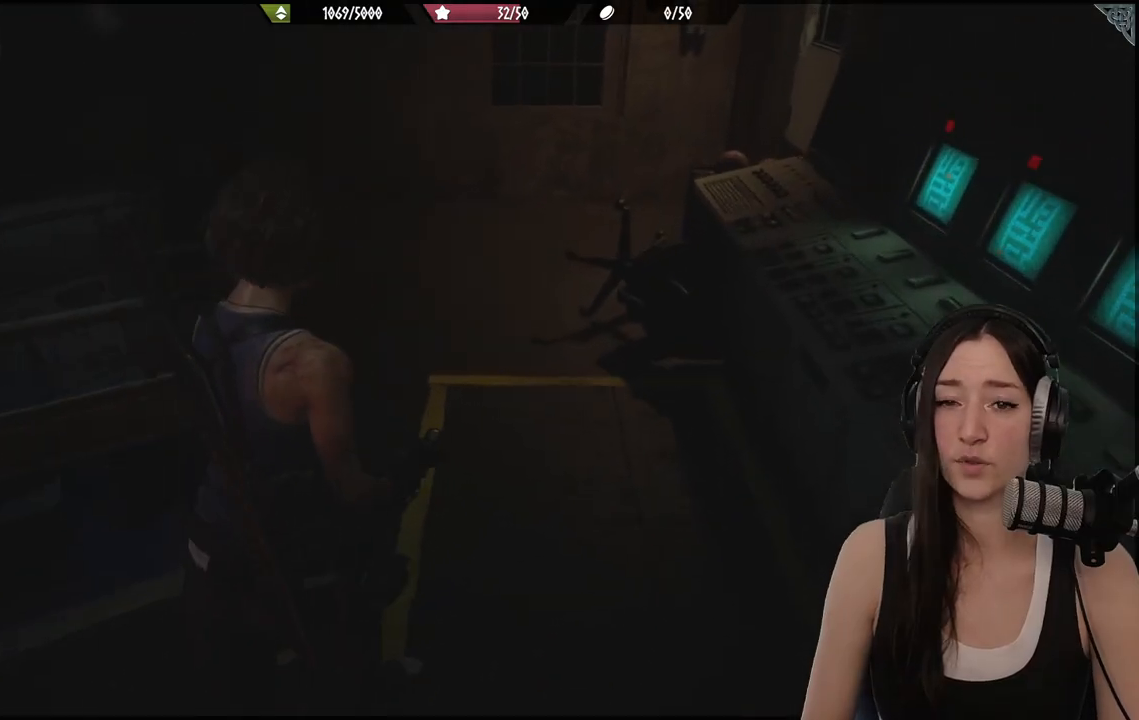
{"buttons": [], "left_stick": "up-right", "right_stick": "left", "events": [[117, "right_stick", "left"]]}
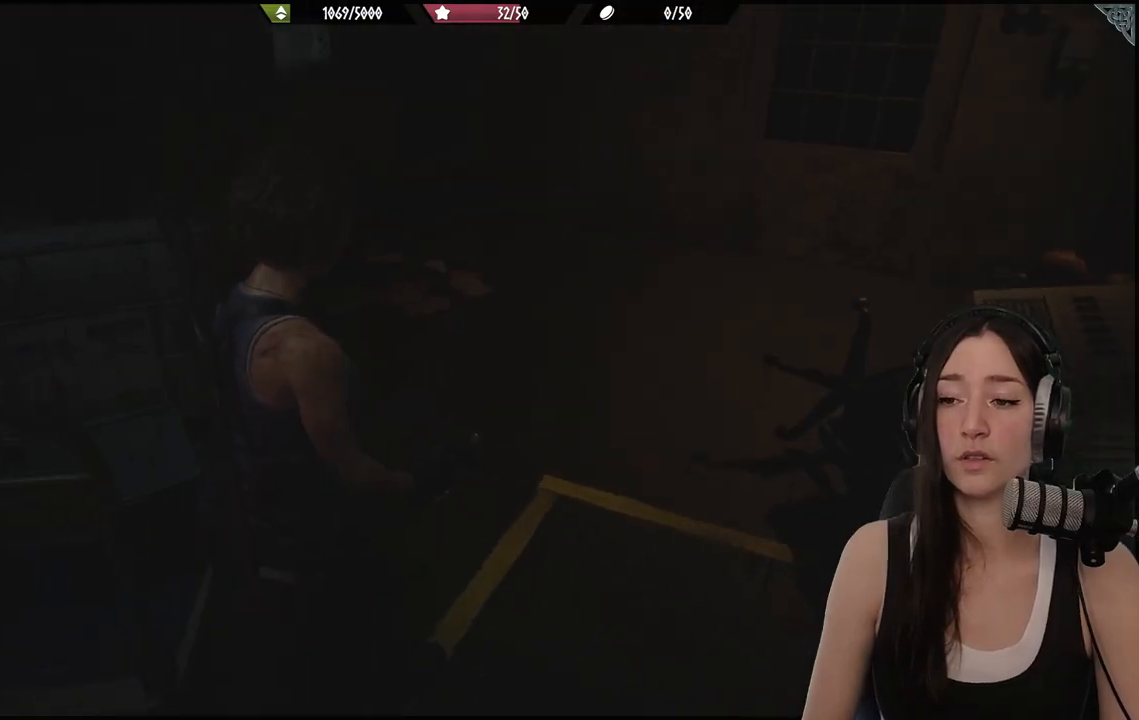
{"buttons": [], "left_stick": "up-right", "right_stick": "up-left", "events": [[17, "right_stick", "center"], [267, "right_stick", "left"], [400, "right_stick", "up-left"]]}
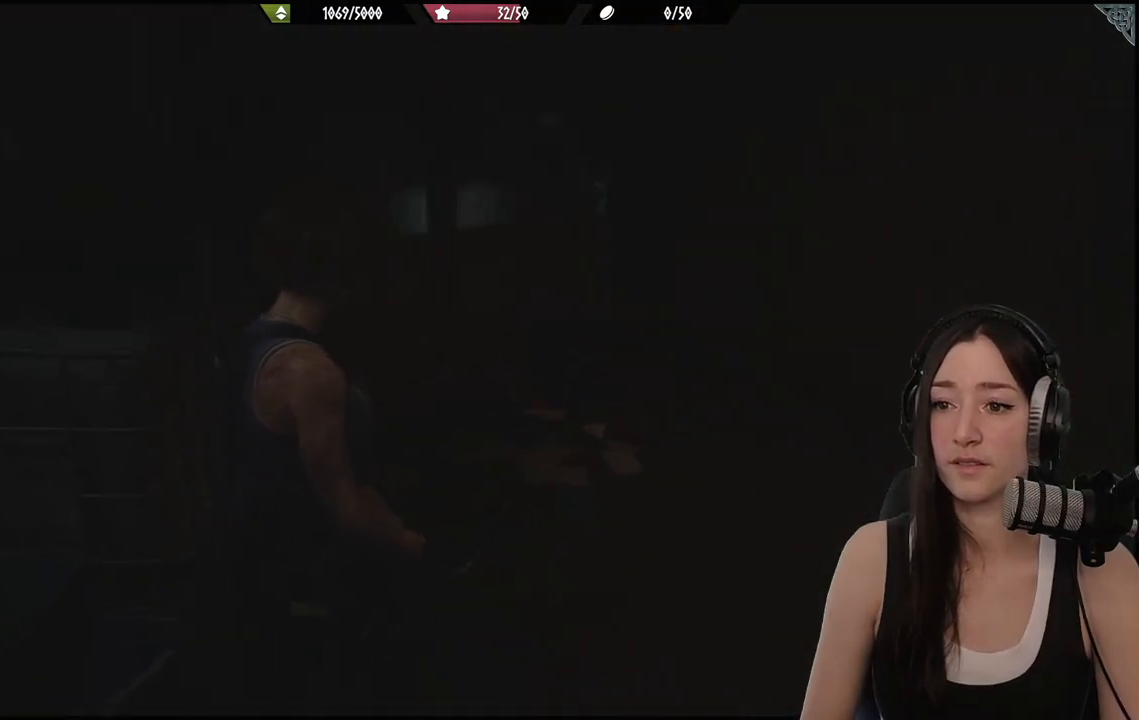
{"buttons": [], "left_stick": "up-right", "right_stick": "down-left", "events": [[150, "right_stick", "center"], [467, "right_stick", "down-left"]]}
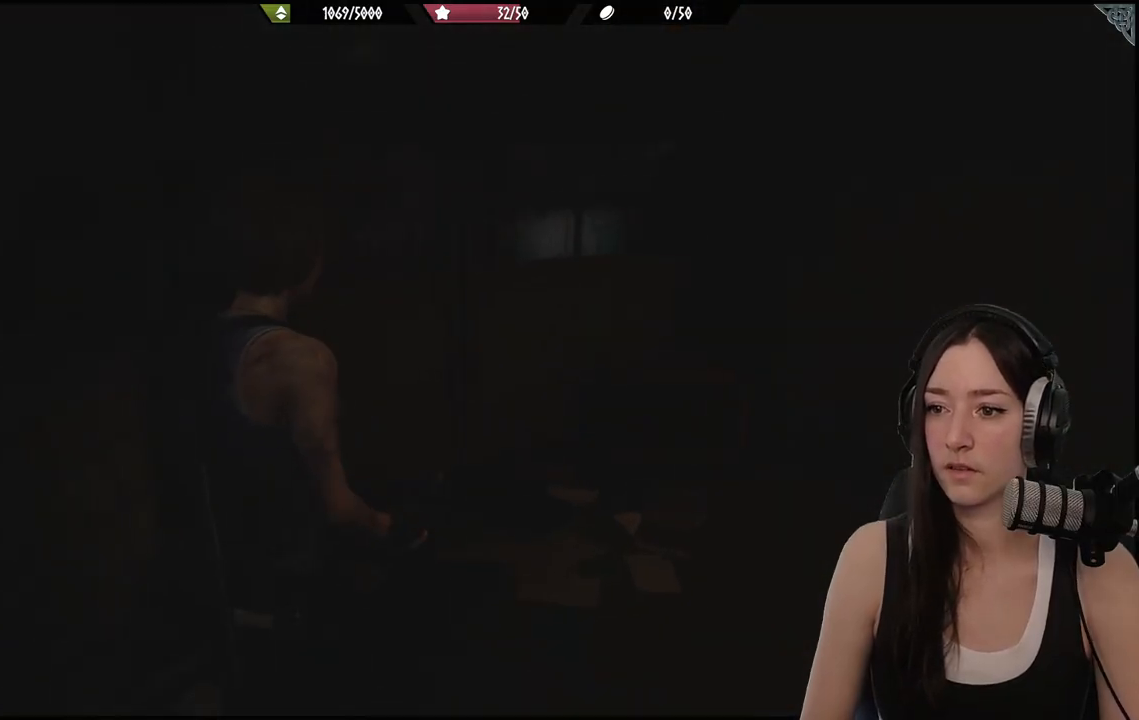
{"buttons": [], "left_stick": "center", "right_stick": "left", "events": [[150, "right_stick", "center"], [250, "right_stick", "left"], [417, "left_stick", "center"]]}
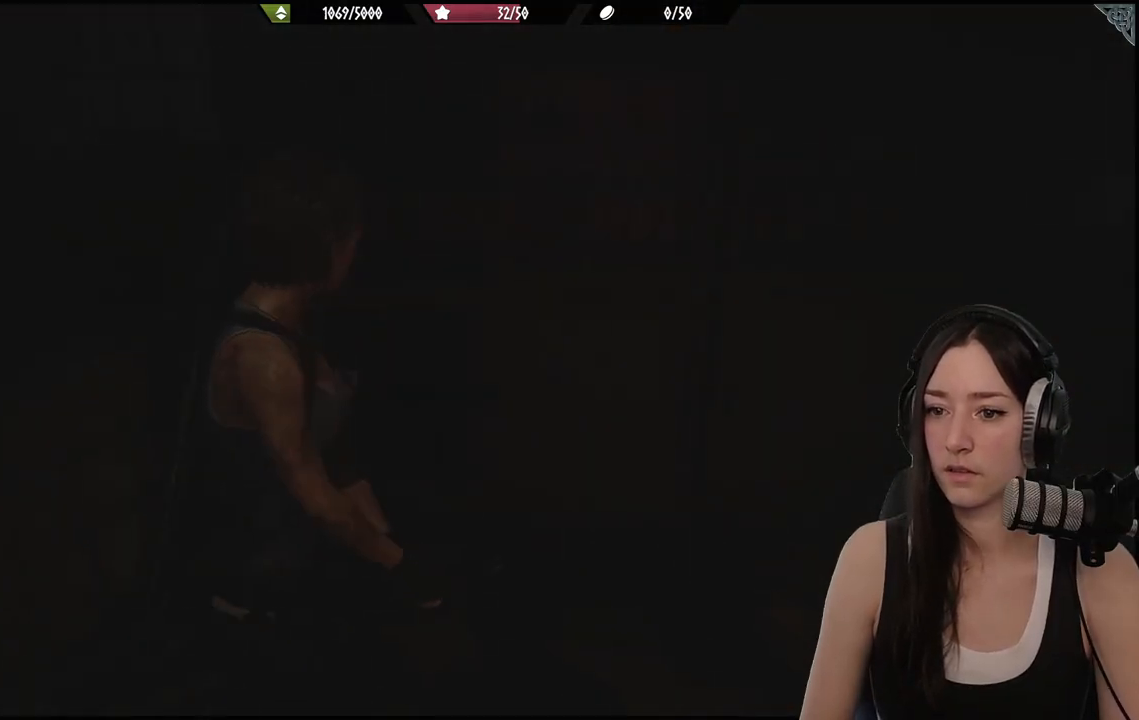
{"buttons": [], "left_stick": "center", "right_stick": "center", "events": [[350, "right_stick", "center"]]}
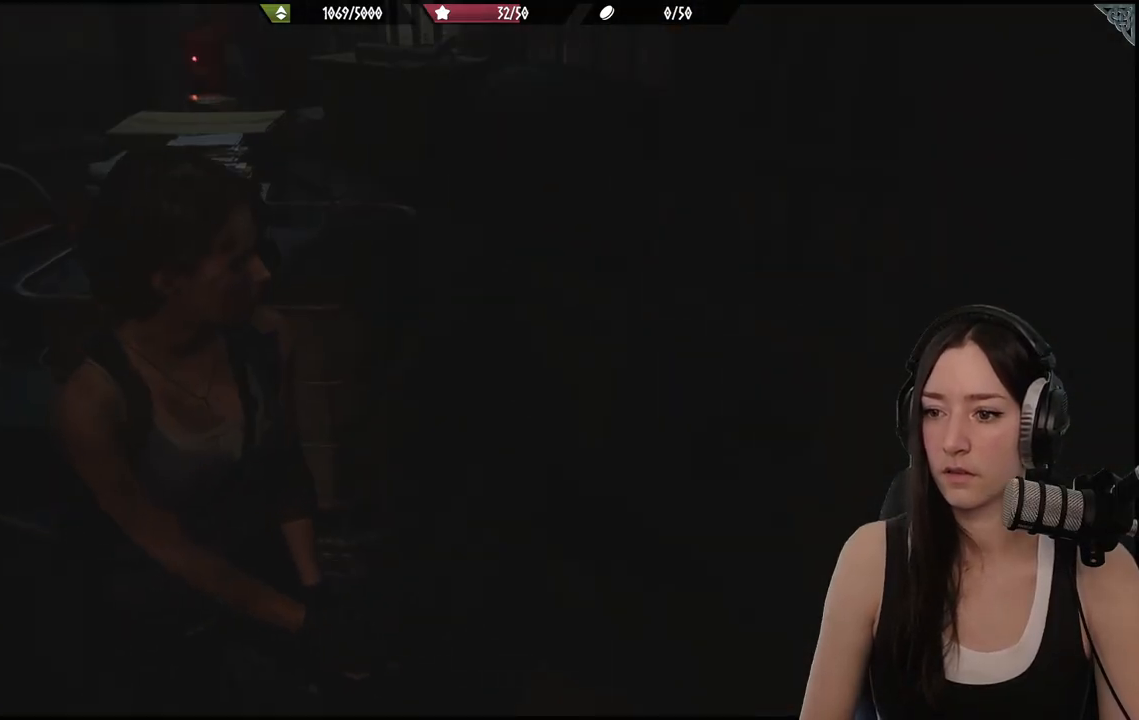
{"buttons": [], "left_stick": "down-left", "right_stick": "left", "events": [[483, "left_stick", "down-left"], [483, "right_stick", "left"]]}
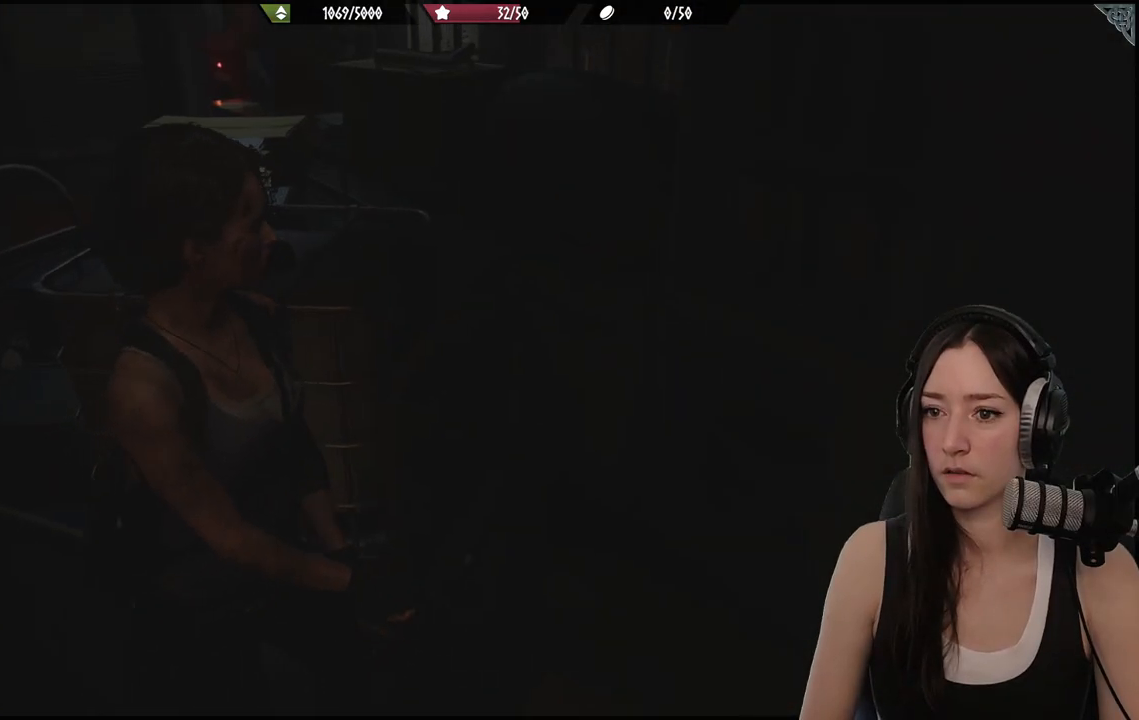
{"buttons": [], "left_stick": "down-left", "right_stick": "up-right", "events": [[17, "right_stick", "up-left"], [167, "right_stick", "up-right"]]}
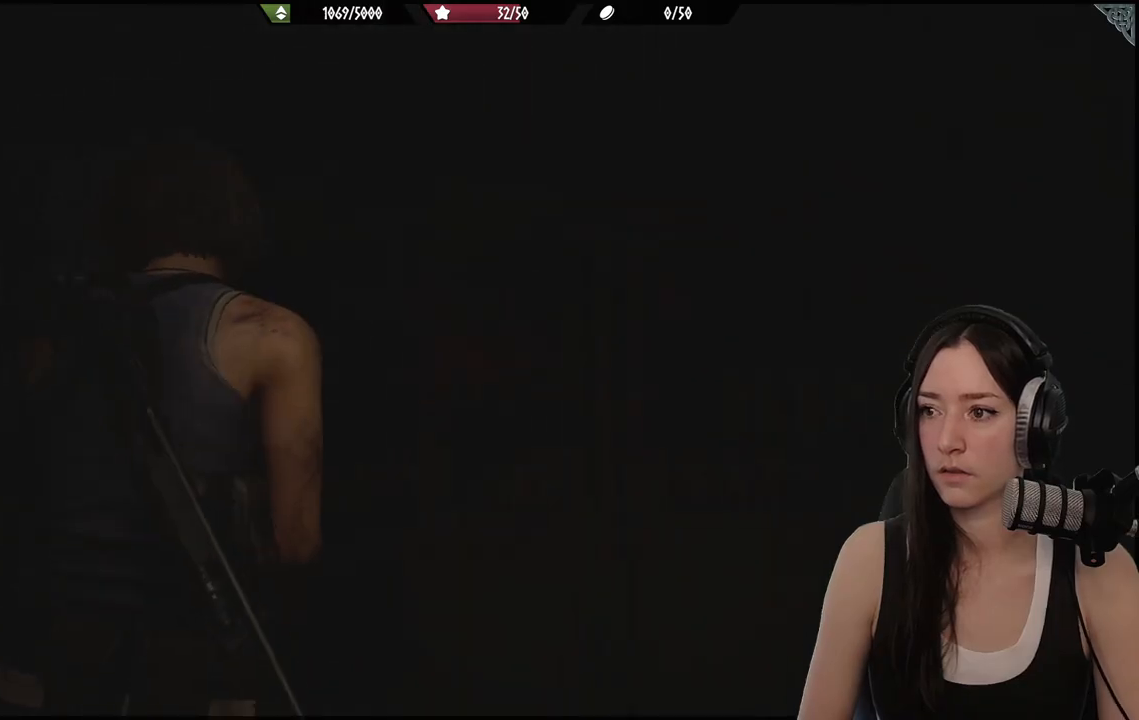
{"buttons": ["L2"], "left_stick": "center", "right_stick": "center", "events": [[117, "left_stick", "center"], [183, "right_stick", "center"], [283, "L2", "down"]]}
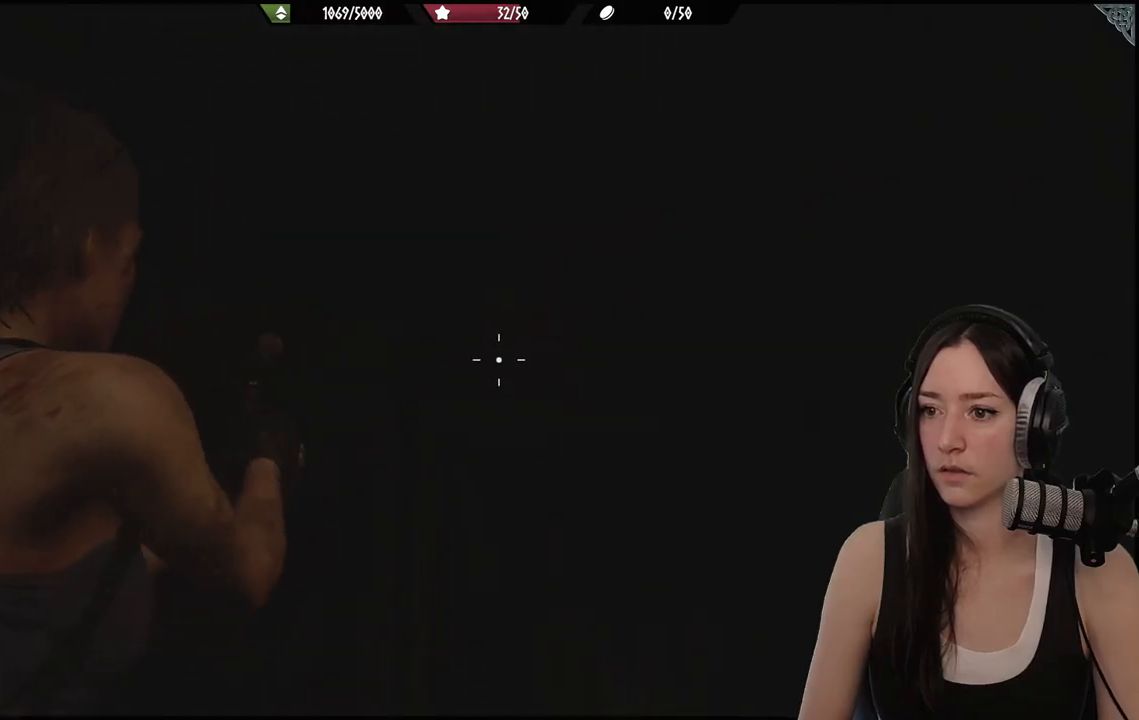
{"buttons": [], "left_stick": "center", "right_stick": "right", "events": [[150, "right_stick", "right"], [233, "L2", "up"]]}
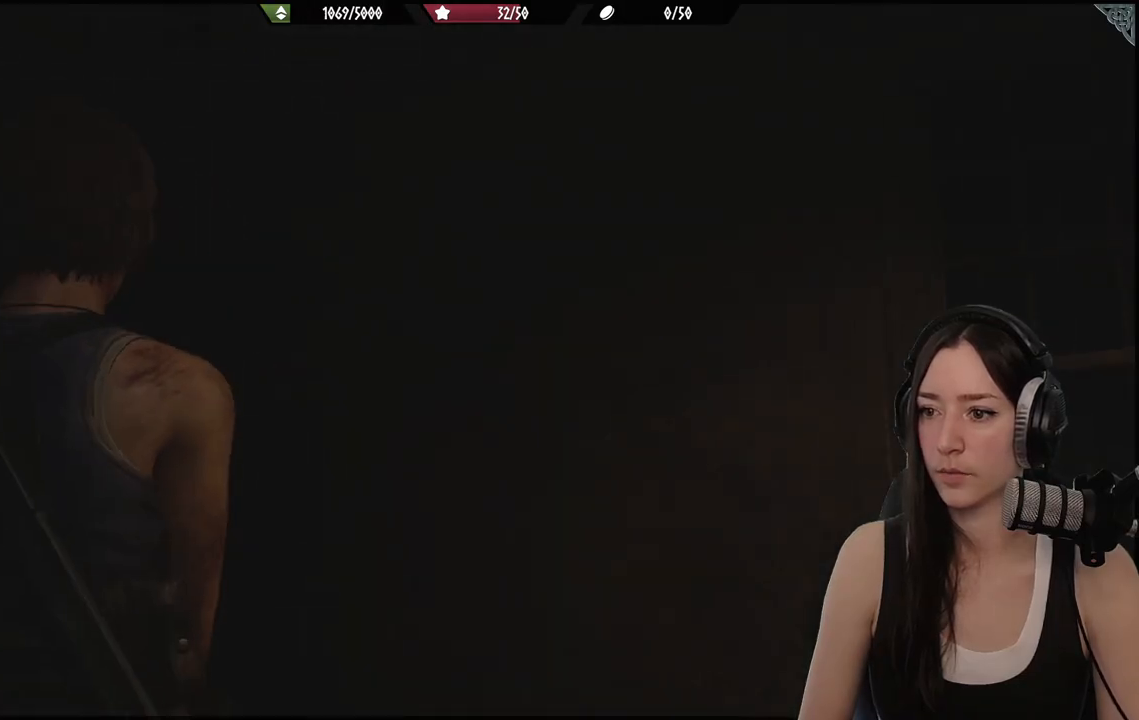
{"buttons": [], "left_stick": "down-right", "right_stick": "right", "events": [[150, "right_stick", "center"], [317, "right_stick", "right"], [450, "left_stick", "down-right"]]}
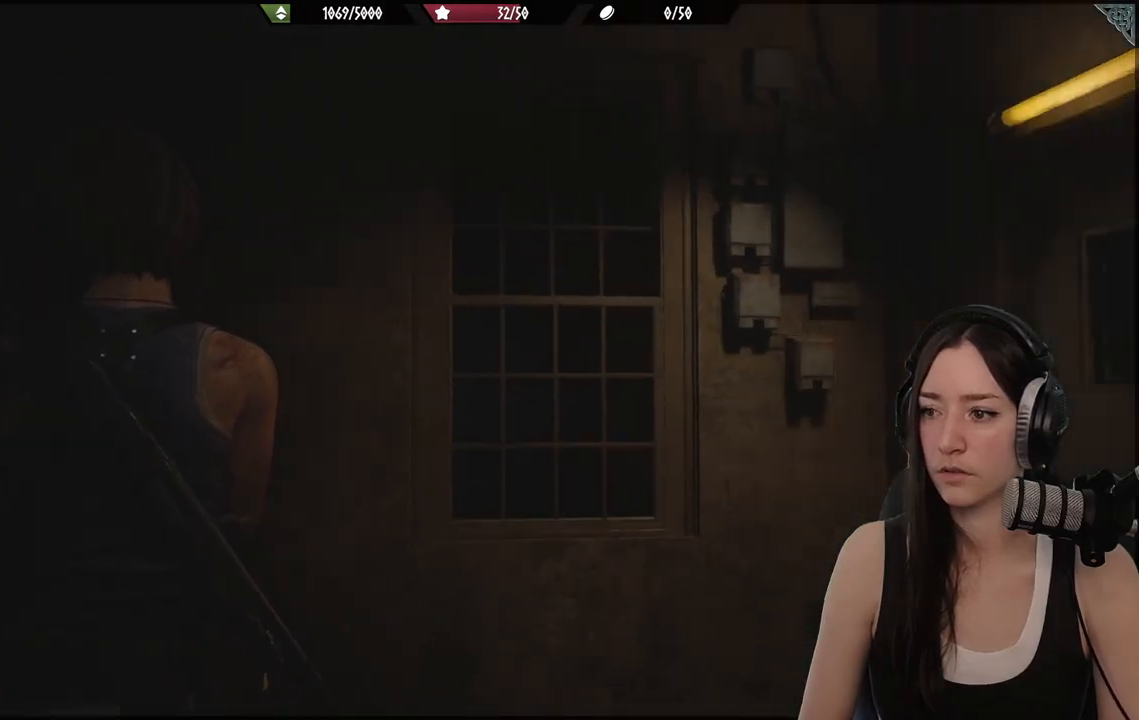
{"buttons": [], "left_stick": "up-right", "right_stick": "right", "events": [[200, "left_stick", "right"], [367, "left_stick", "center"], [467, "left_stick", "up-right"]]}
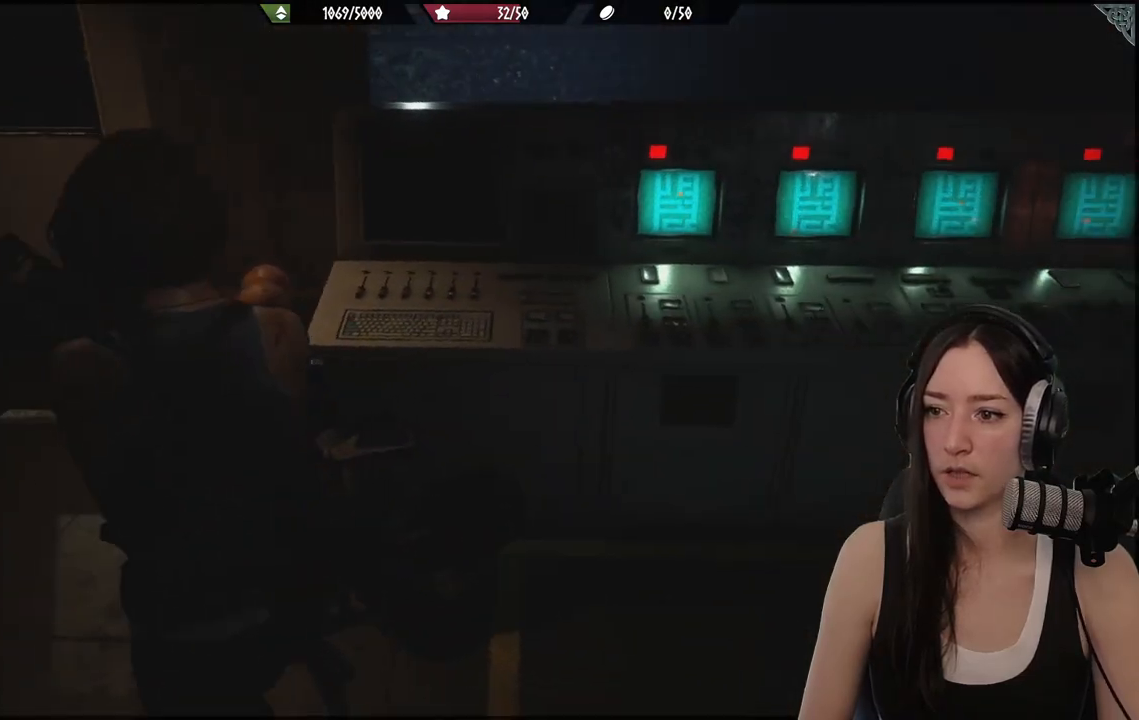
{"buttons": [], "left_stick": "center", "right_stick": "center", "events": [[33, "right_stick", "center"], [217, "left_stick", "up-left"], [283, "right_stick", "down-left"], [467, "right_stick", "center"], [483, "left_stick", "center"]]}
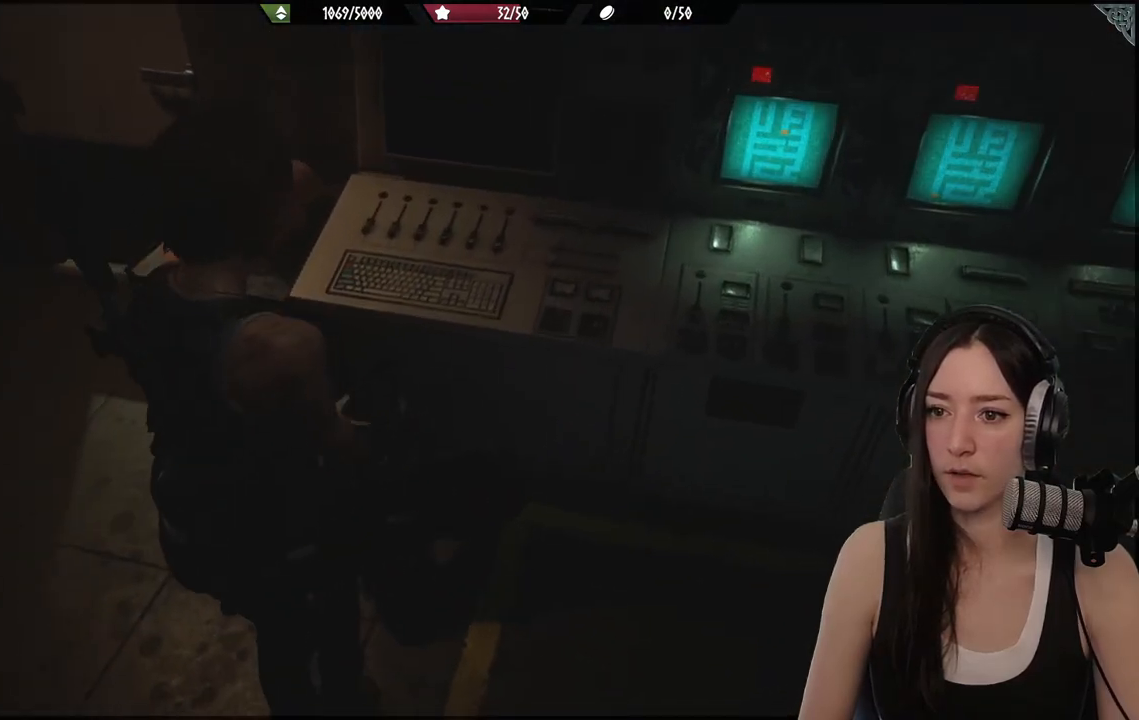
{"buttons": [], "left_stick": "center", "right_stick": "center", "events": [[233, "right_stick", "left"], [250, "left_stick", "left"], [433, "right_stick", "center"], [450, "left_stick", "center"]]}
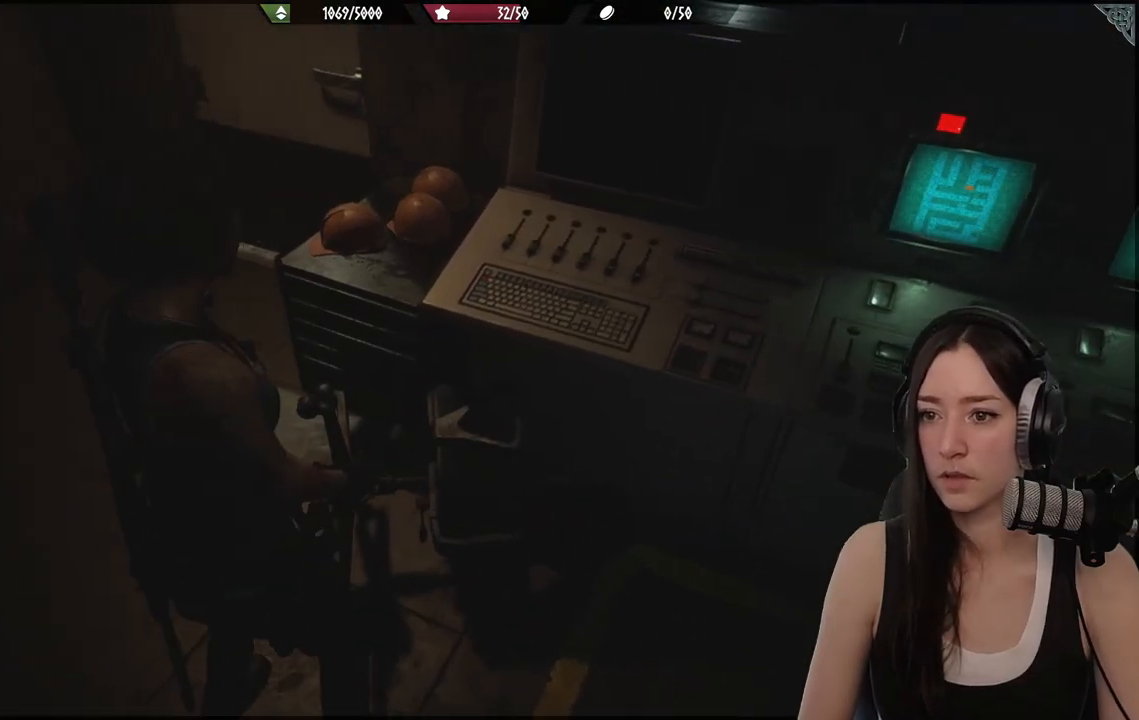
{"buttons": [], "left_stick": "right", "right_stick": "right", "events": [[233, "left_stick", "right"], [283, "left_stick", "down-right"], [317, "right_stick", "right"], [383, "left_stick", "right"]]}
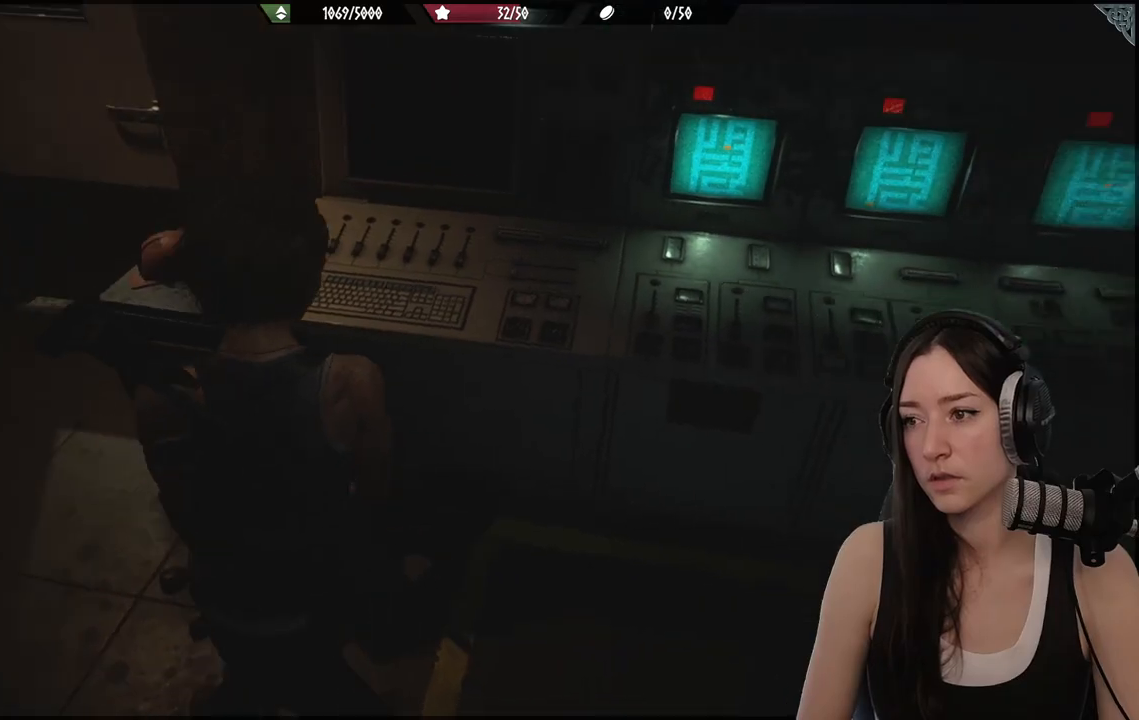
{"buttons": [], "left_stick": "up-right", "right_stick": "center", "events": [[33, "left_stick", "up-right"], [167, "right_stick", "center"]]}
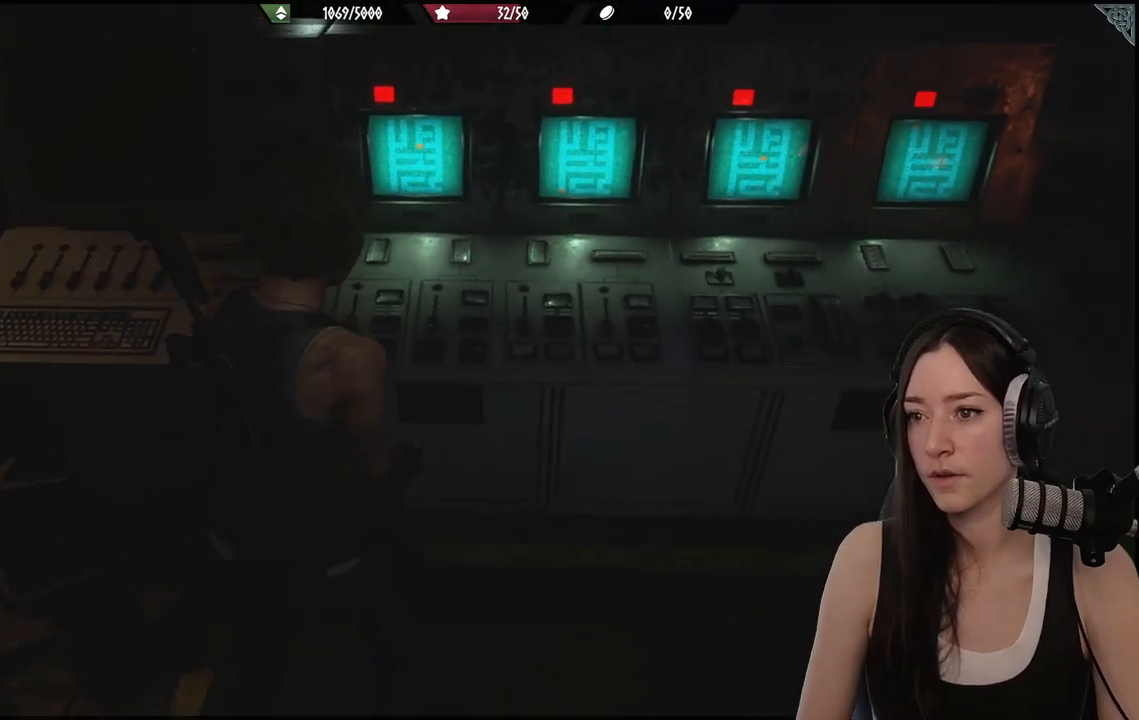
{"buttons": [], "left_stick": "center", "right_stick": "center", "events": [[17, "right_stick", "up-left"], [83, "left_stick", "center"], [317, "right_stick", "center"]]}